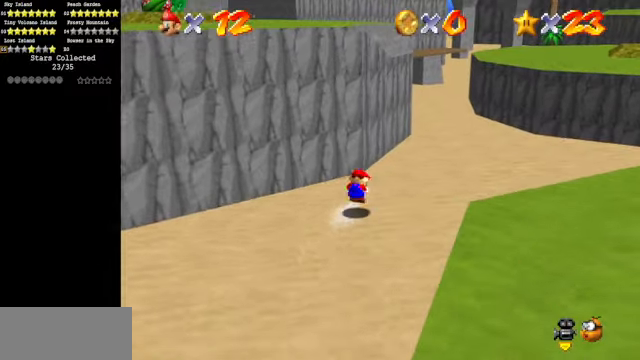
Gameplay with a controller (Nintendo layout); each line is a JSON object with the inputs held at the frame after it. "events" lists button and stick changes between this image and that frame as [ms after this image, input, new state], when the widget could be followed in between. Not read: L3 R3.
{"buttons": ["B"], "left_stick": "up", "events": [[33, "B", "up"], [66, "A", "up"], [466, "B", "down"]]}
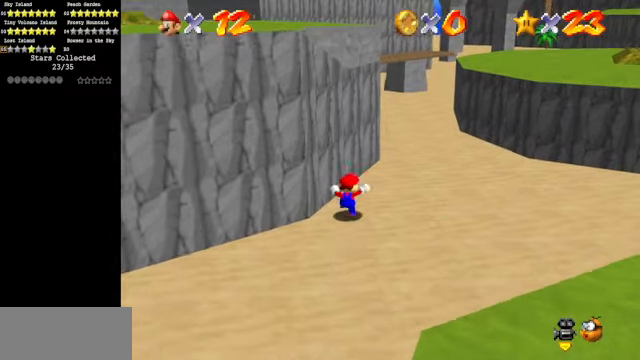
{"buttons": [], "left_stick": "up", "events": [[133, "B", "up"], [400, "A", "down"], [400, "R1", "down"], [466, "A", "up"], [500, "R1", "up"]]}
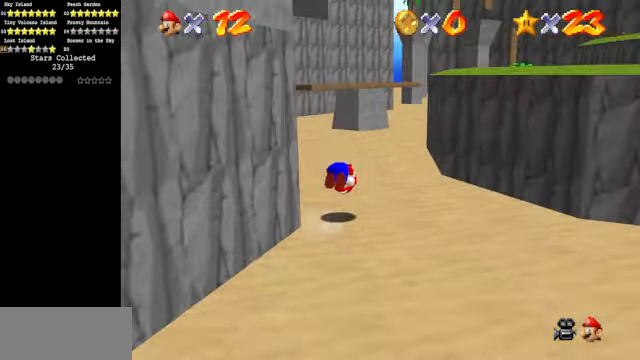
{"buttons": ["B"], "left_stick": "up", "events": [[466, "B", "down"]]}
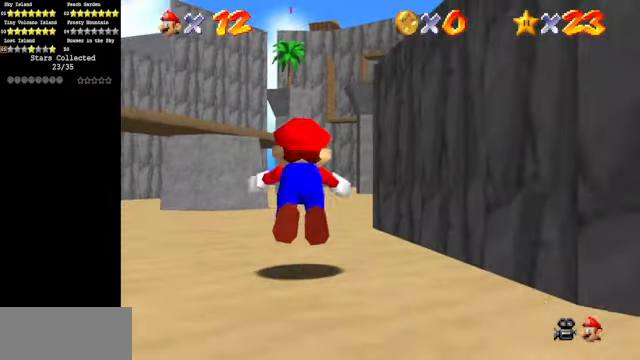
{"buttons": [], "left_stick": "up", "events": [[66, "B", "up"], [333, "A", "down"], [366, "A", "up"]]}
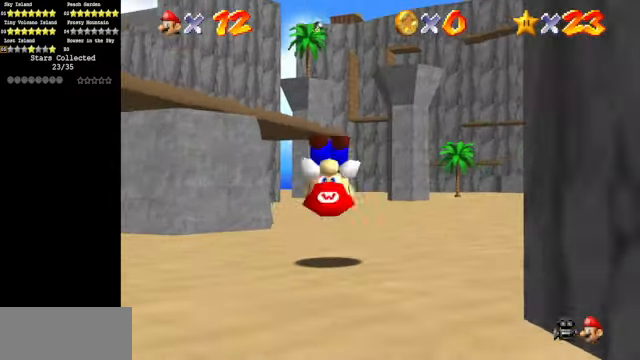
{"buttons": ["B", "Z"], "left_stick": "up", "events": [[433, "B", "down"], [433, "Z", "down"]]}
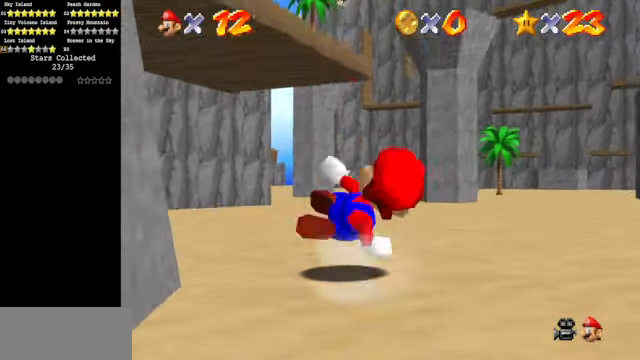
{"buttons": [], "left_stick": "up", "events": [[33, "B", "up"], [66, "Z", "up"]]}
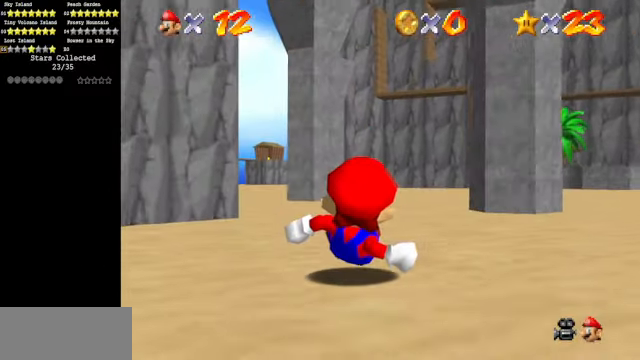
{"buttons": ["C_DOWN", "C_RIGHT"], "left_stick": "up", "events": [[100, "A", "down"], [100, "R1", "down"], [166, "A", "up"], [166, "R1", "up"], [366, "C_DOWN", "down"], [366, "C_RIGHT", "down"]]}
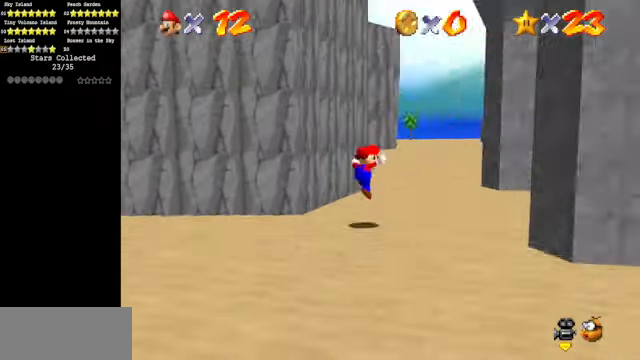
{"buttons": [], "left_stick": "up", "events": [[33, "C_DOWN", "up"], [33, "C_RIGHT", "up"], [300, "A", "down"], [300, "B", "down"], [400, "A", "up"], [400, "B", "up"]]}
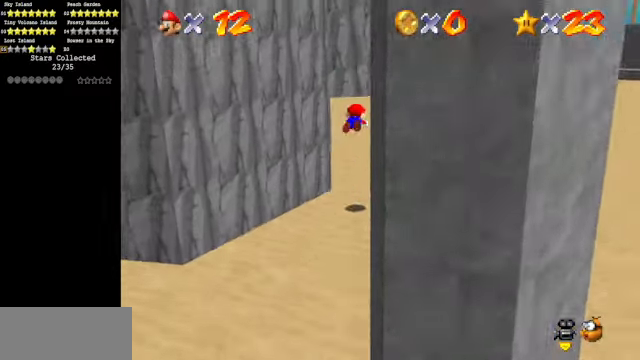
{"buttons": [], "left_stick": "up", "events": []}
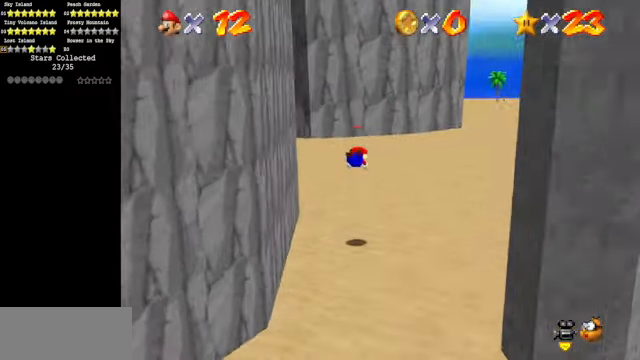
{"buttons": [], "left_stick": "up-right", "events": [[234, "A", "down"], [367, "A", "up"], [500, "left_stick", "up-right"]]}
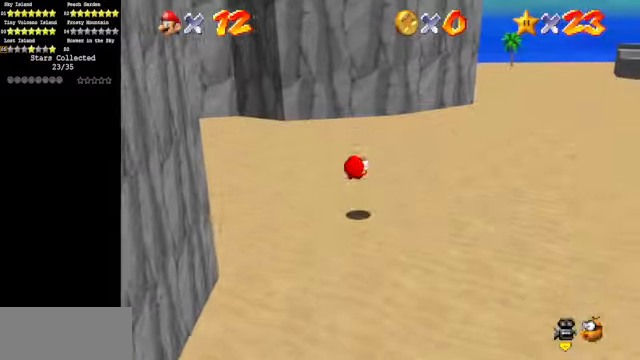
{"buttons": [], "left_stick": "up-right", "events": [[334, "A", "down"], [334, "B", "down"], [434, "A", "up"], [434, "B", "up"]]}
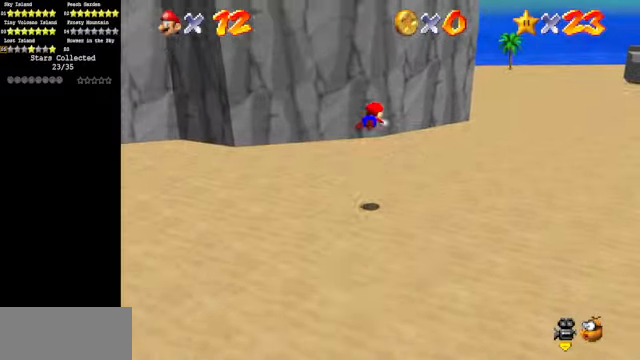
{"buttons": [], "left_stick": "up-right", "events": [[334, "C_DOWN", "down"], [334, "C_RIGHT", "down"], [434, "C_DOWN", "up"], [467, "C_RIGHT", "up"]]}
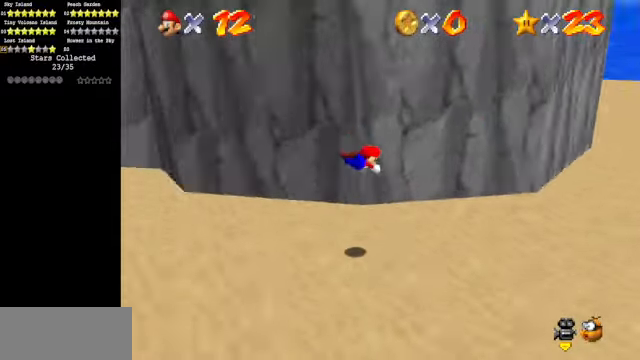
{"buttons": [], "left_stick": "right", "events": [[167, "left_stick", "right"], [267, "A", "down"], [367, "A", "up"]]}
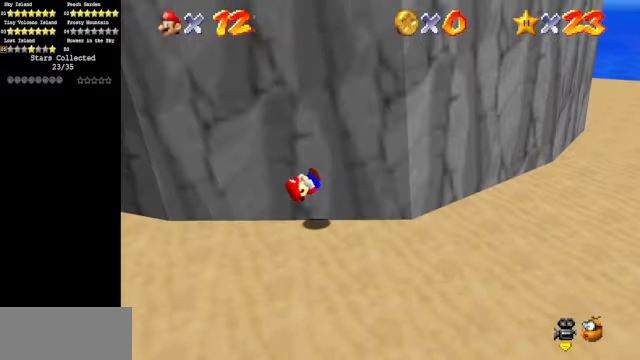
{"buttons": [], "left_stick": "down-right", "events": [[67, "C_DOWN", "down"], [67, "C_RIGHT", "down"], [234, "C_DOWN", "up"], [234, "C_RIGHT", "up"], [300, "left_stick", "down-right"]]}
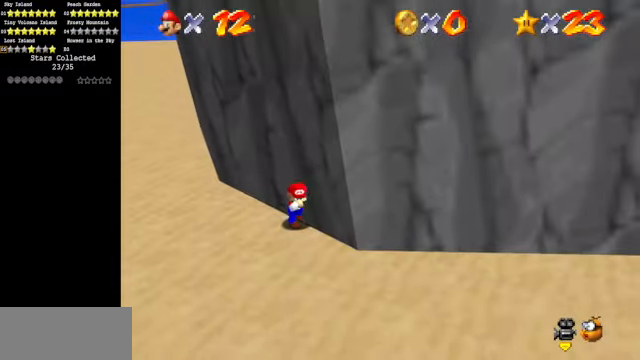
{"buttons": [], "left_stick": "down", "events": [[234, "left_stick", "down"]]}
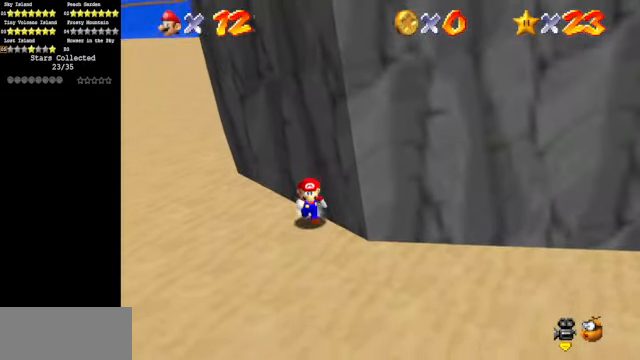
{"buttons": [], "left_stick": "down-right", "events": [[267, "left_stick", "down-right"]]}
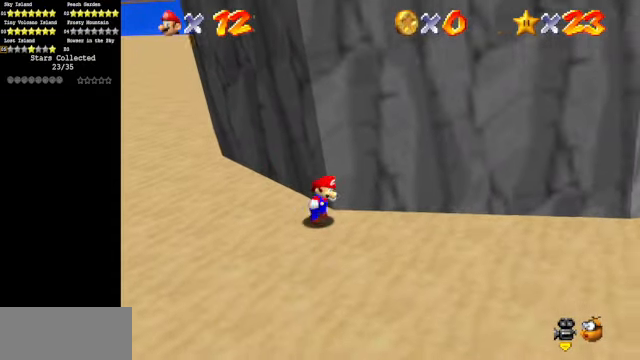
{"buttons": [], "left_stick": "down-right", "events": [[134, "left_stick", "right"], [467, "left_stick", "down-right"]]}
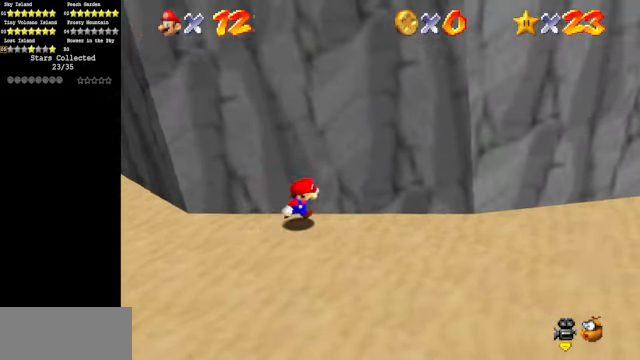
{"buttons": [], "left_stick": "right", "events": [[367, "left_stick", "right"]]}
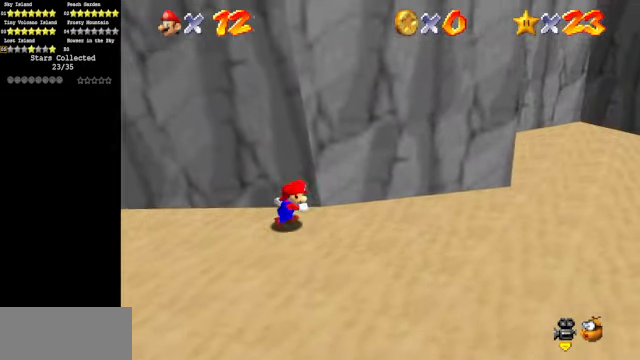
{"buttons": [], "left_stick": "right", "events": []}
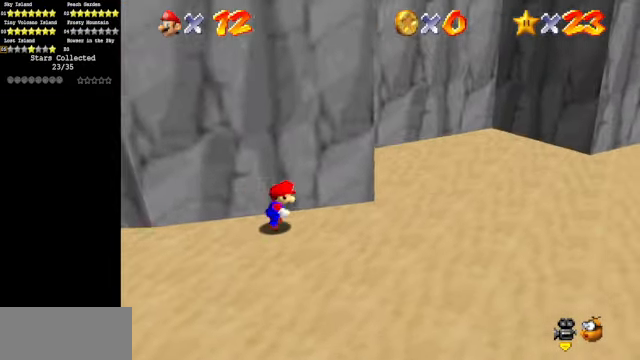
{"buttons": [], "left_stick": "up-right", "events": [[300, "left_stick", "up-right"], [334, "C_DOWN", "down"], [334, "C_RIGHT", "down"], [467, "C_DOWN", "up"], [467, "C_RIGHT", "up"]]}
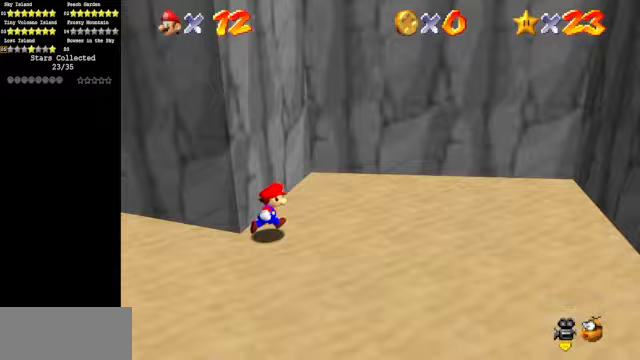
{"buttons": ["A"], "left_stick": "up-left", "events": [[167, "left_stick", "right"], [333, "left_stick", "left"], [433, "A", "down"], [433, "left_stick", "up-left"]]}
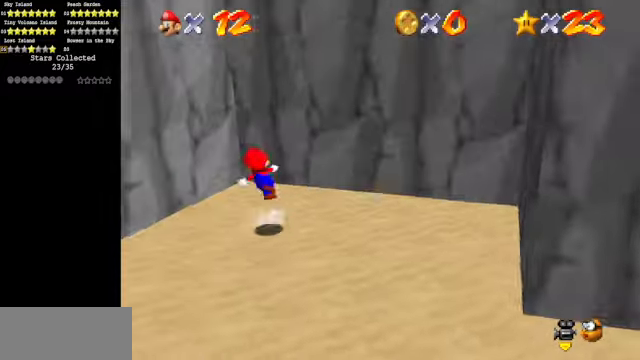
{"buttons": [], "left_stick": "up-left", "events": [[67, "A", "up"]]}
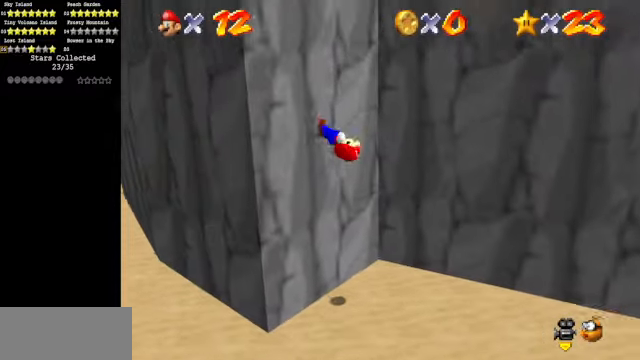
{"buttons": ["A"], "left_stick": "right", "events": [[100, "A", "down"], [100, "left_stick", "up-right"], [167, "left_stick", "right"]]}
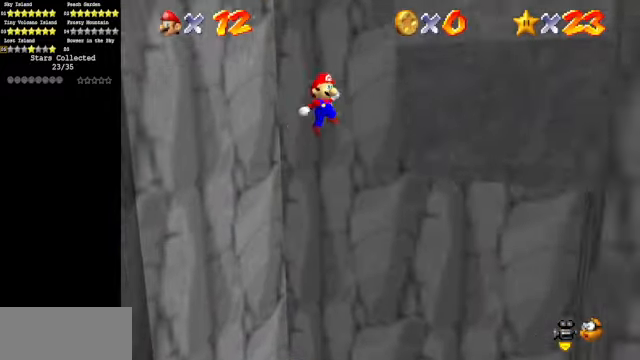
{"buttons": [], "left_stick": "up-left", "events": [[33, "A", "up"], [267, "A", "down"], [267, "left_stick", "up-left"], [367, "A", "up"]]}
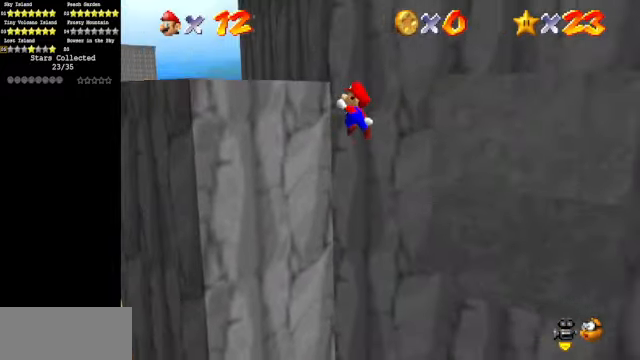
{"buttons": ["A"], "left_stick": "up-right", "events": [[367, "A", "down"], [367, "left_stick", "up-right"]]}
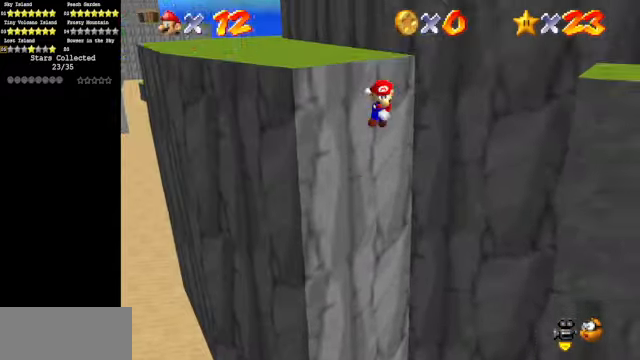
{"buttons": ["A"], "left_stick": "right", "events": [[433, "left_stick", "right"]]}
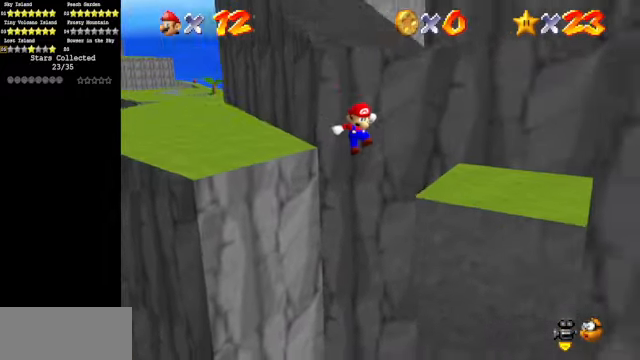
{"buttons": [], "left_stick": "up-right", "events": [[67, "A", "up"], [300, "A", "down"], [467, "A", "up"], [467, "left_stick", "up-right"]]}
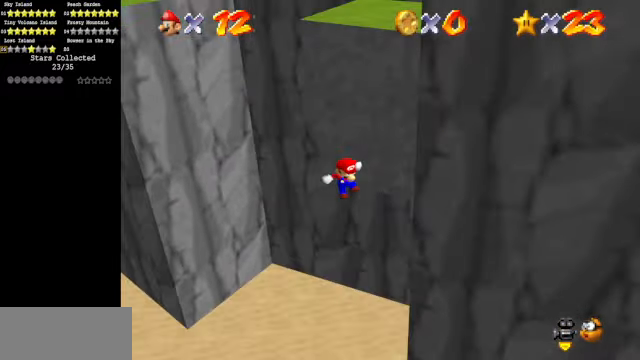
{"buttons": ["C_DOWN", "C_LEFT"], "left_stick": "center", "events": [[133, "left_stick", "up-left"], [233, "Z", "down"], [233, "left_stick", "left"], [333, "left_stick", "center"], [467, "C_DOWN", "down"], [467, "C_LEFT", "down"], [467, "Z", "up"]]}